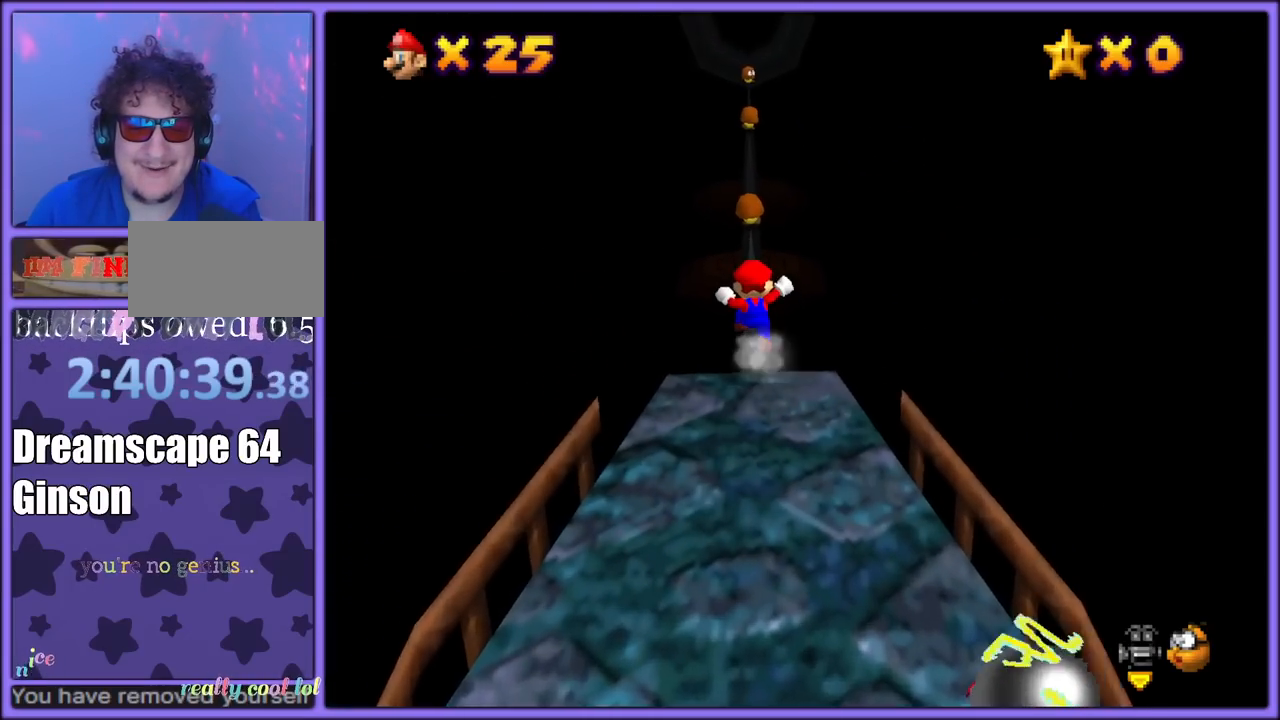
Gameplay with a controller (Nintendo layout); each line is a JSON object with the inputs held at the frame after it (dt_ms = milliseconds from this image to that frame). "button_events" lists button changes between this image and that frame as [ms after this image, input, new state], when the widget could be followed in between (sticks are given only as held states). Not read: L1 L3 R3.
{"dt_ms": 500, "buttons": ["Z", "C_LEFT"], "left_stick": "up", "button_events": [[150, "A", "up"], [383, "C_LEFT", "down"]]}
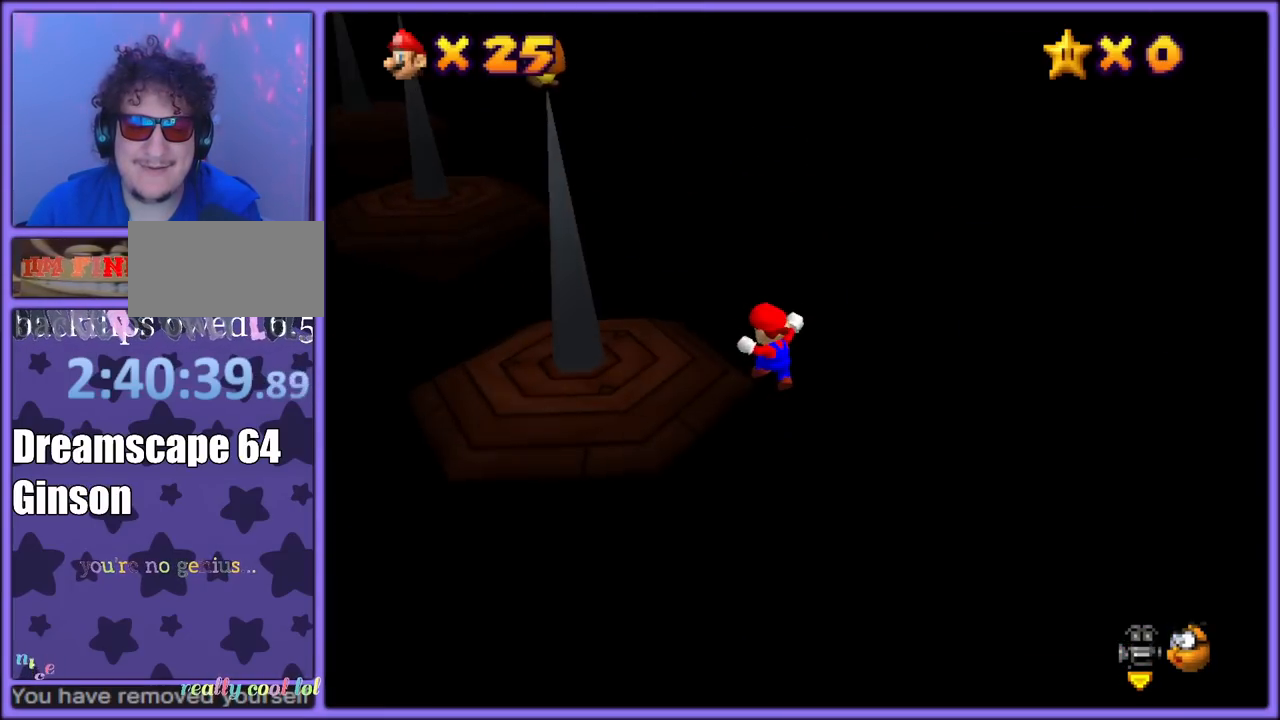
{"dt_ms": 500, "buttons": [], "left_stick": "up-left", "button_events": [[33, "C_LEFT", "up"], [183, "Z", "up"], [350, "C_DOWN", "down"], [367, "C_DOWN", "up"]]}
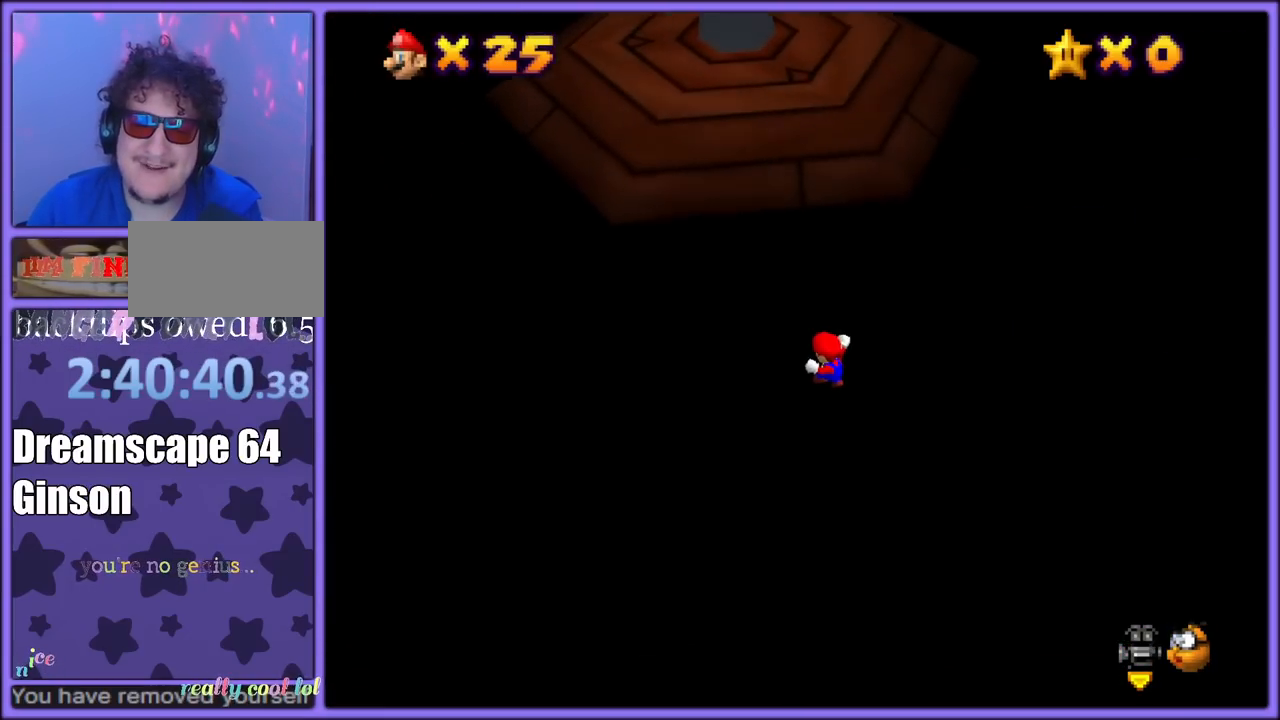
{"dt_ms": 500, "buttons": [], "left_stick": "up-left", "button_events": []}
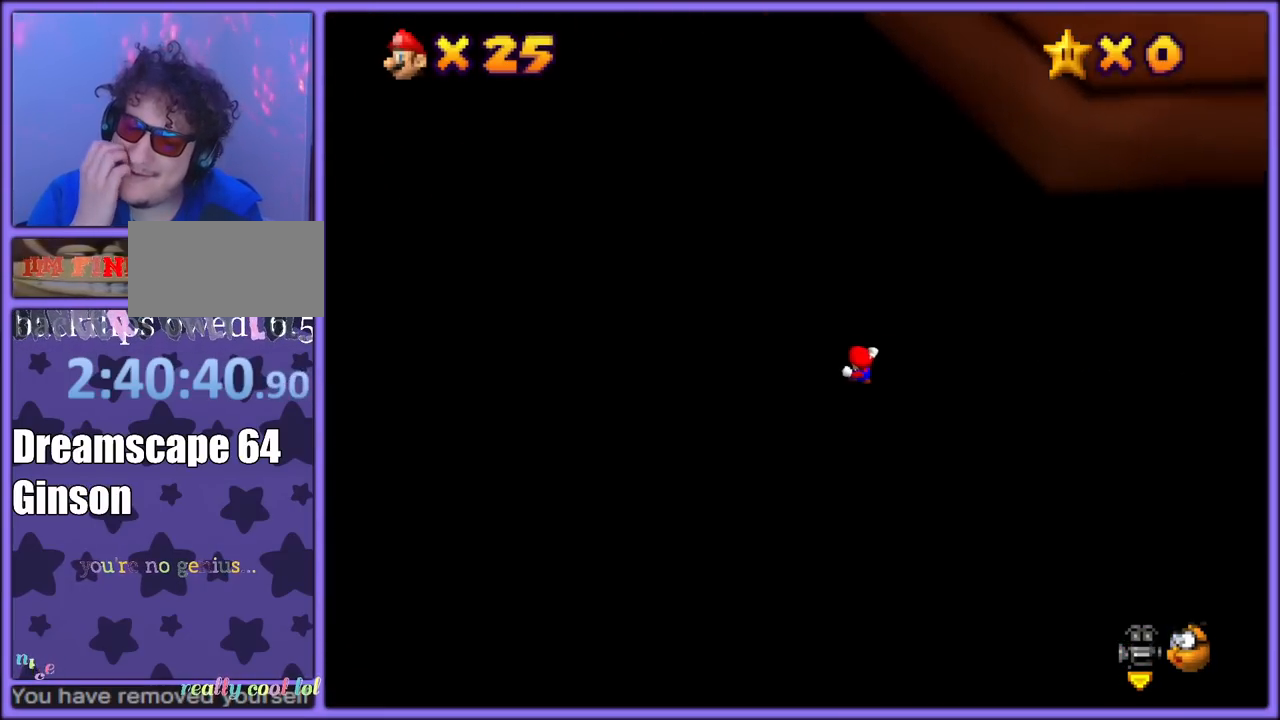
{"dt_ms": 500, "buttons": [], "left_stick": "up-left", "button_events": []}
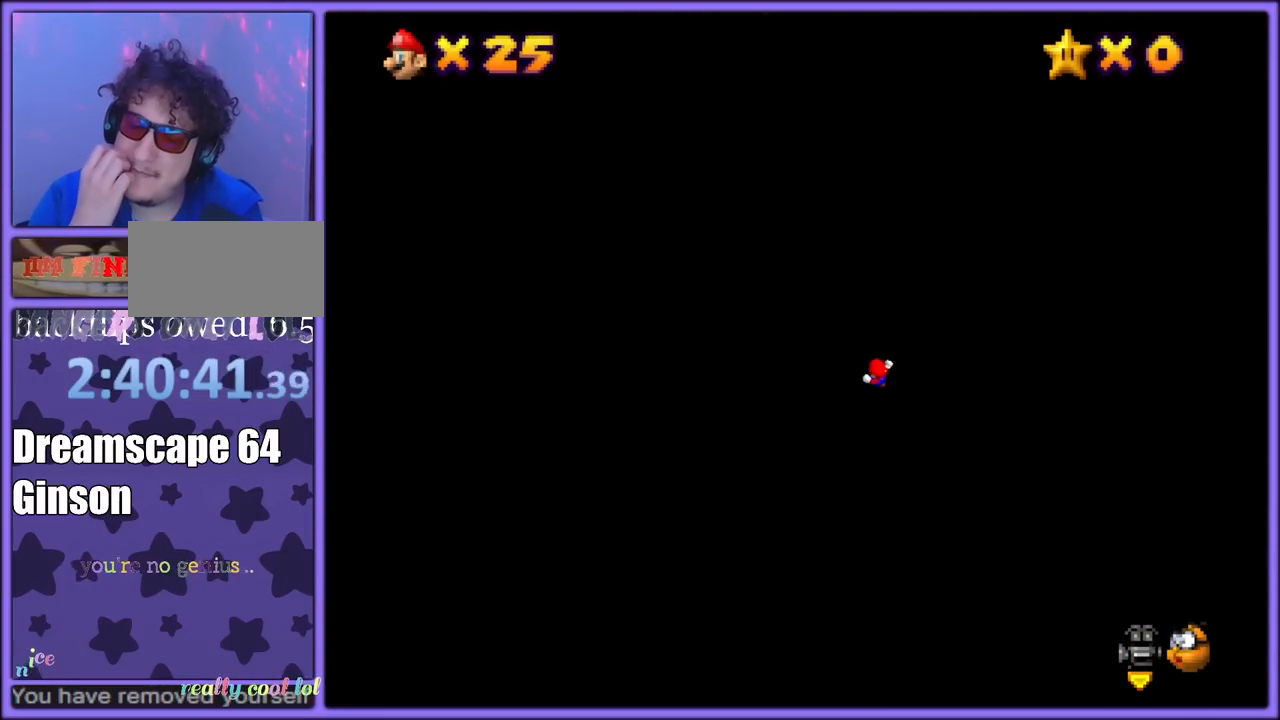
{"dt_ms": 500, "buttons": [], "left_stick": "up-left", "button_events": []}
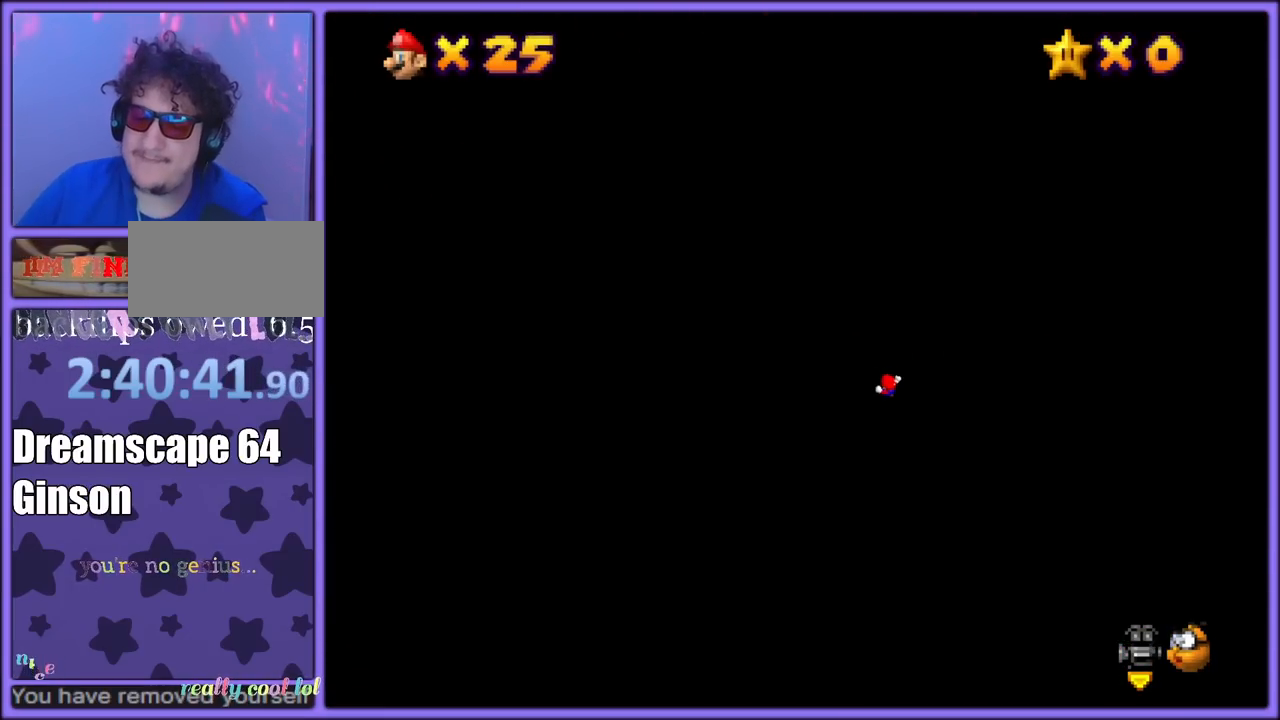
{"dt_ms": 500, "buttons": [], "left_stick": "up-left", "button_events": []}
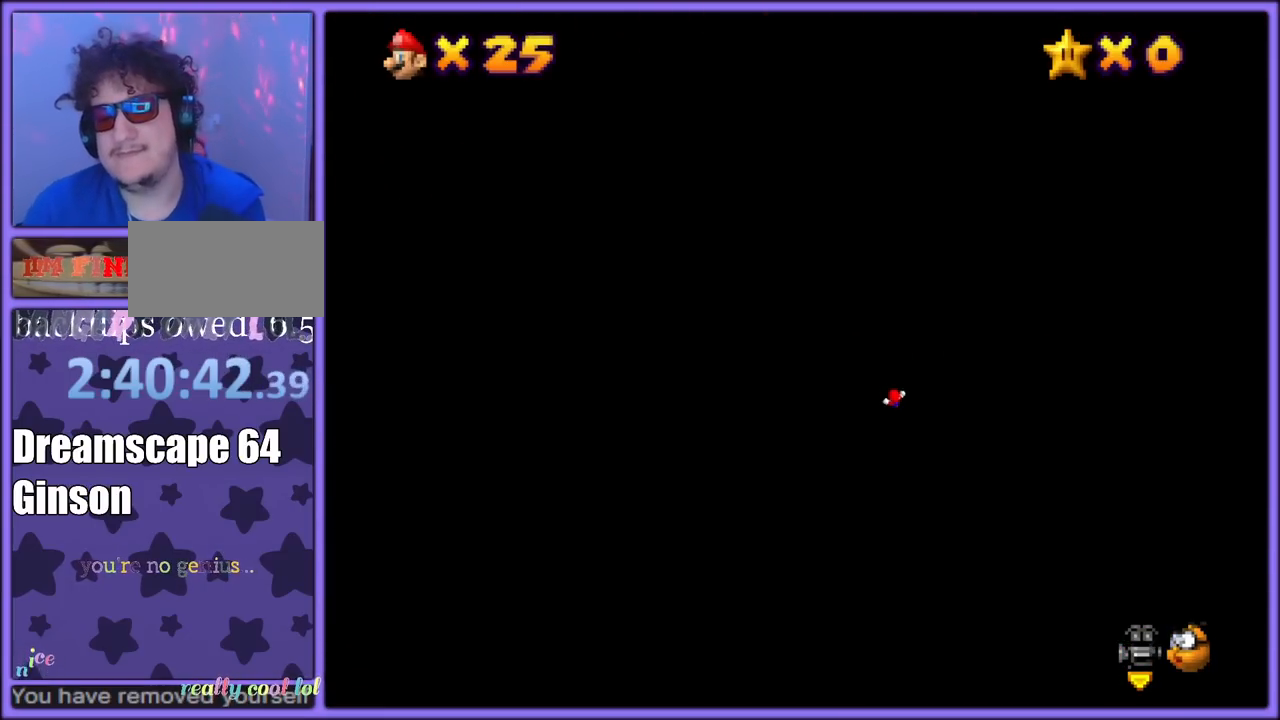
{"dt_ms": 500, "buttons": [], "left_stick": "up-left", "button_events": []}
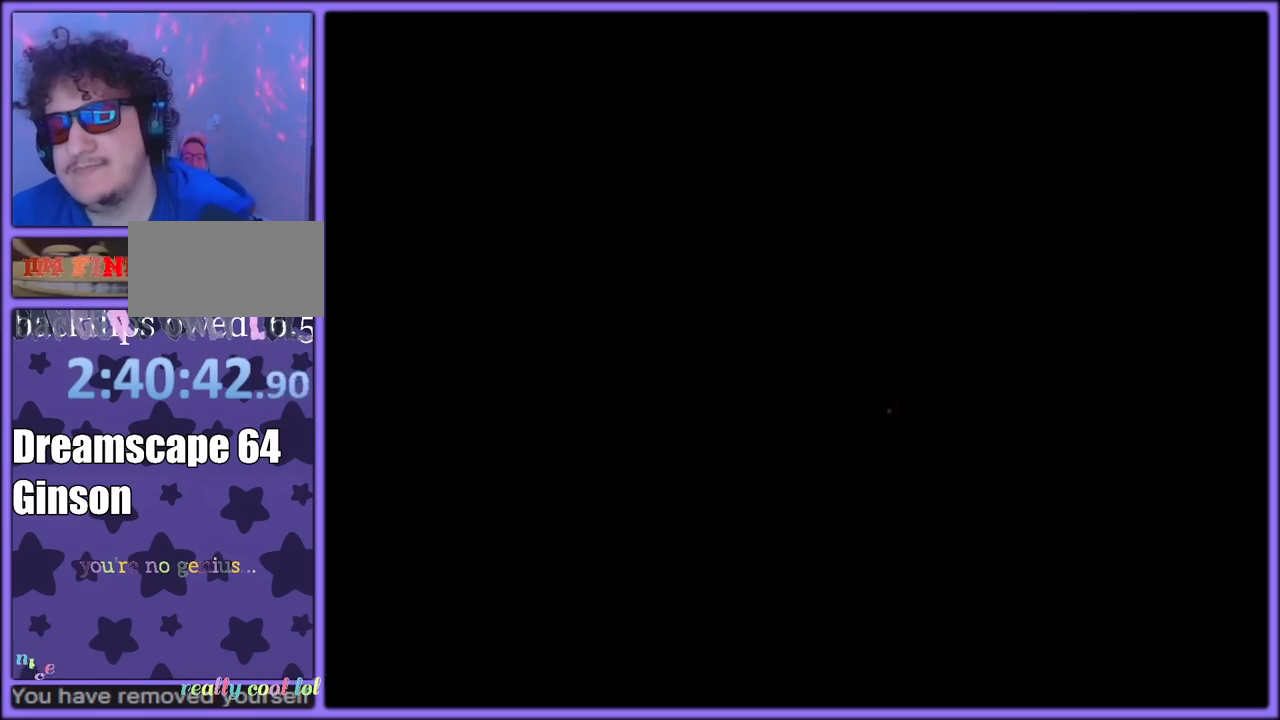
{"dt_ms": 1000, "buttons": [], "left_stick": "up", "button_events": []}
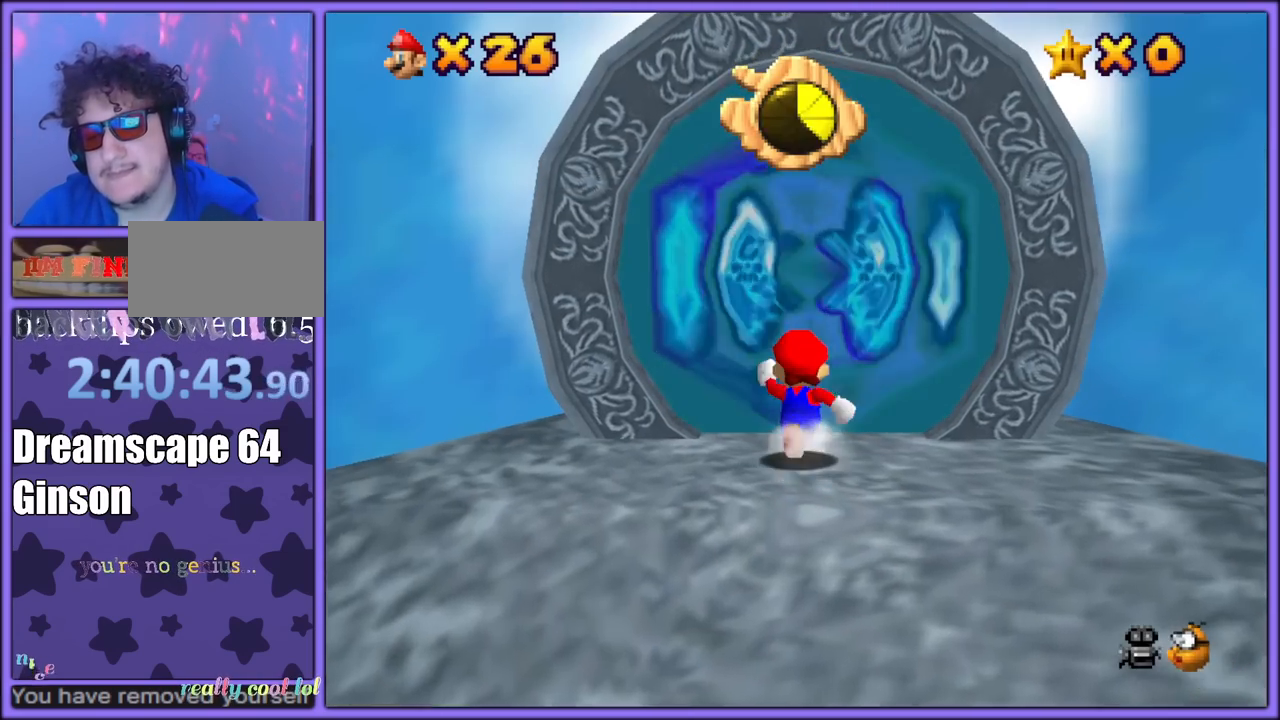
{"dt_ms": 500, "buttons": [], "left_stick": "up", "button_events": []}
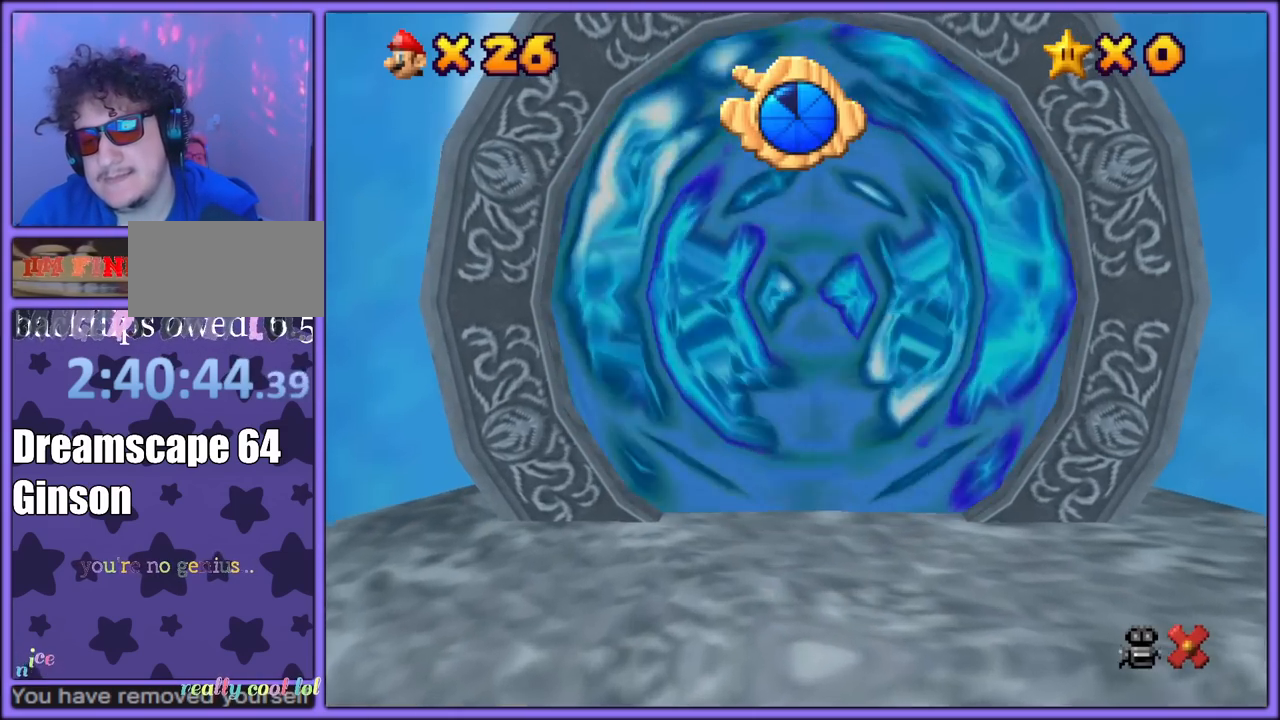
{"dt_ms": 500, "buttons": [], "left_stick": "center", "button_events": []}
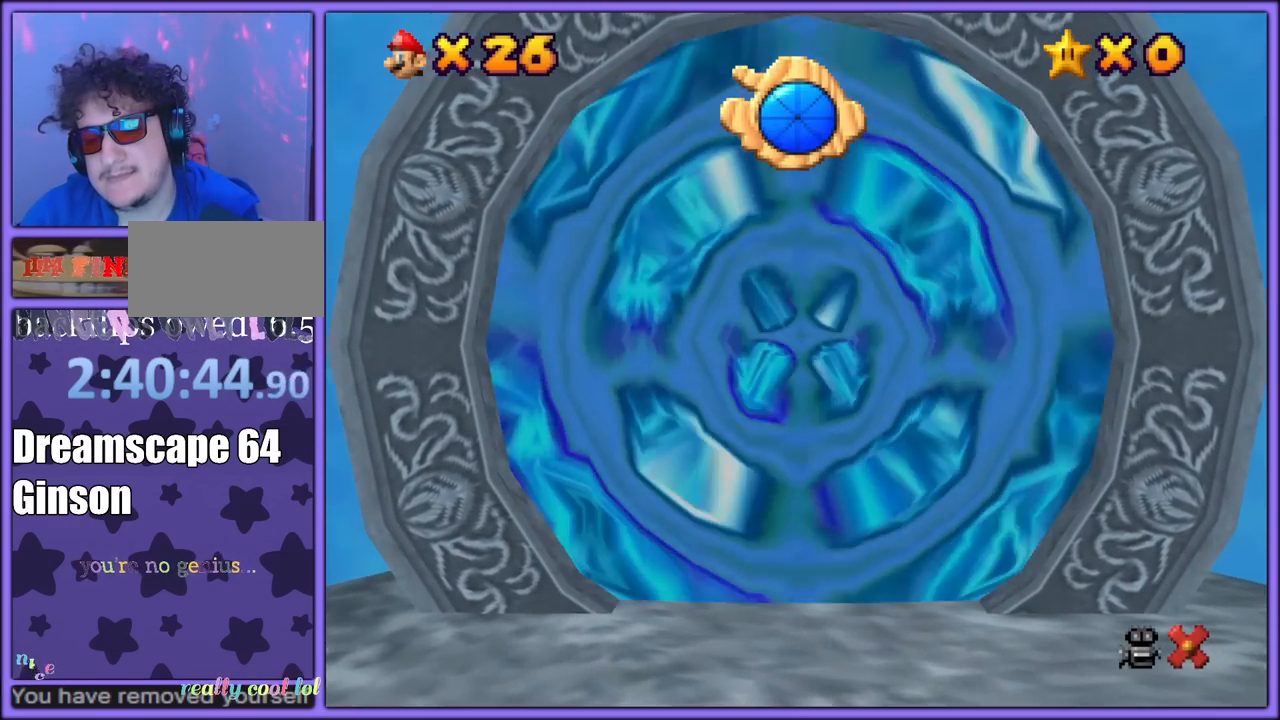
{"dt_ms": 500, "buttons": [], "left_stick": "center", "button_events": []}
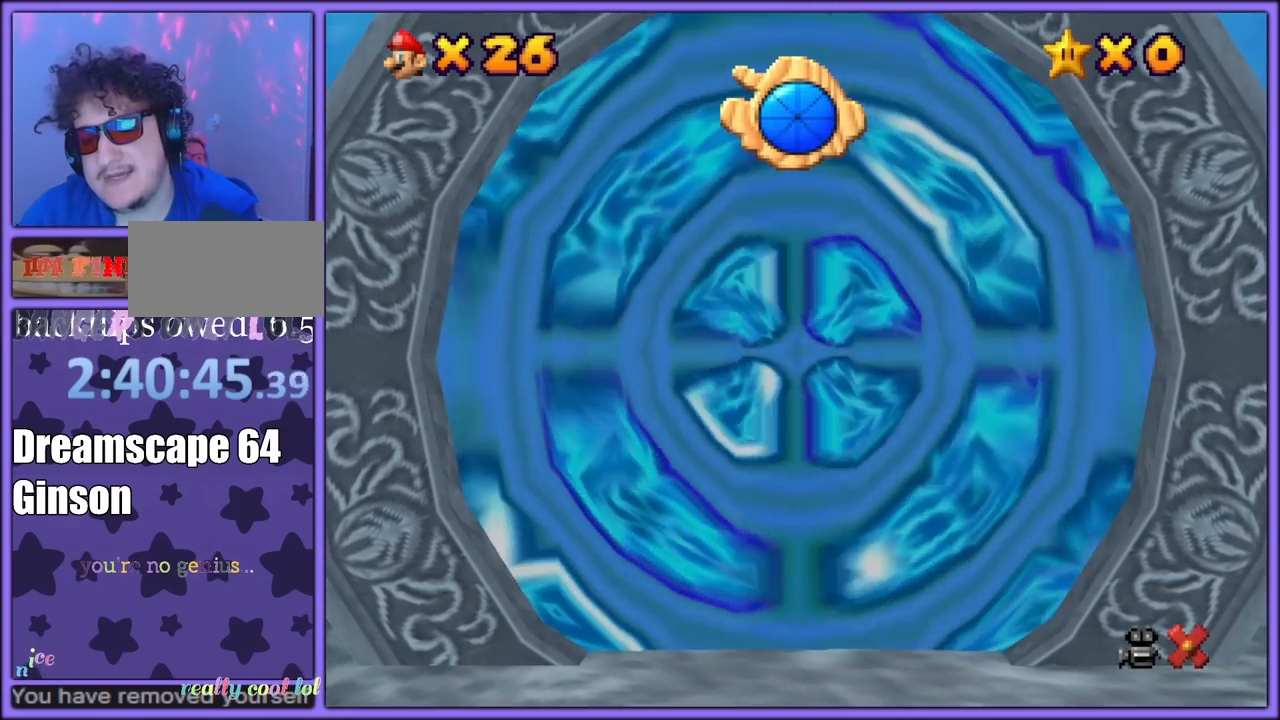
{"dt_ms": 500, "buttons": [], "left_stick": "center", "button_events": []}
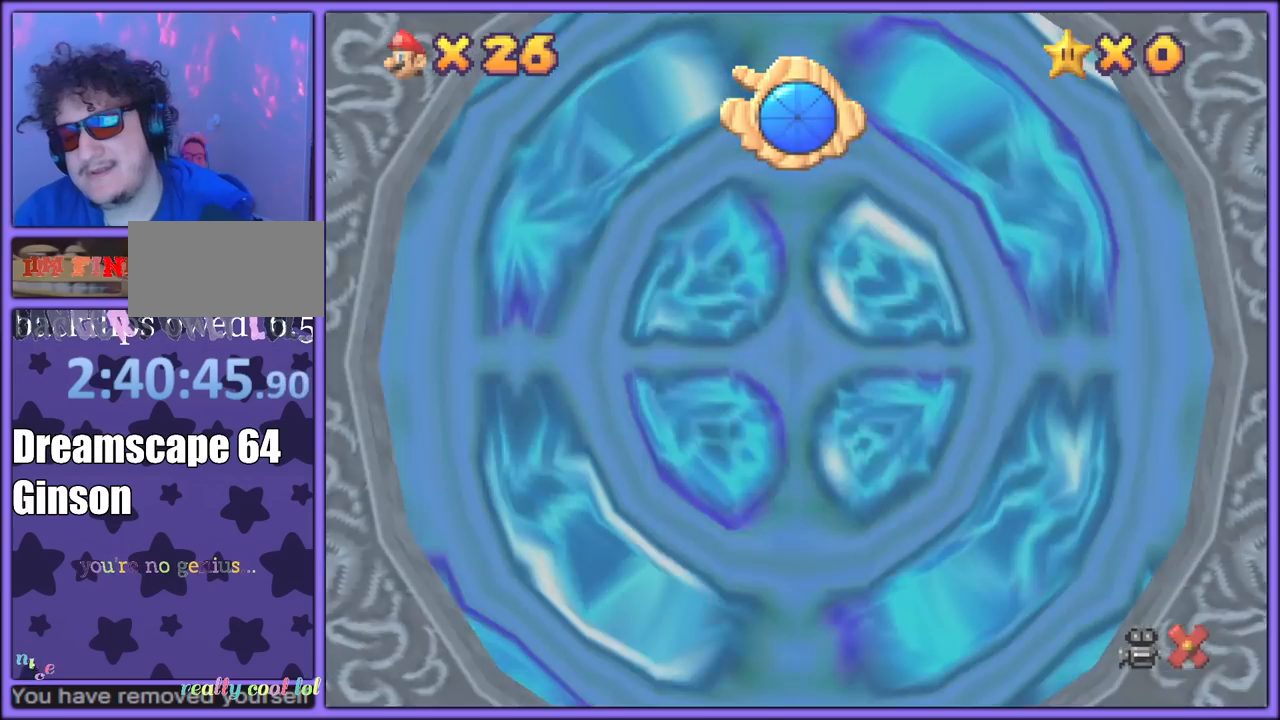
{"dt_ms": 500, "buttons": [], "left_stick": "center", "button_events": []}
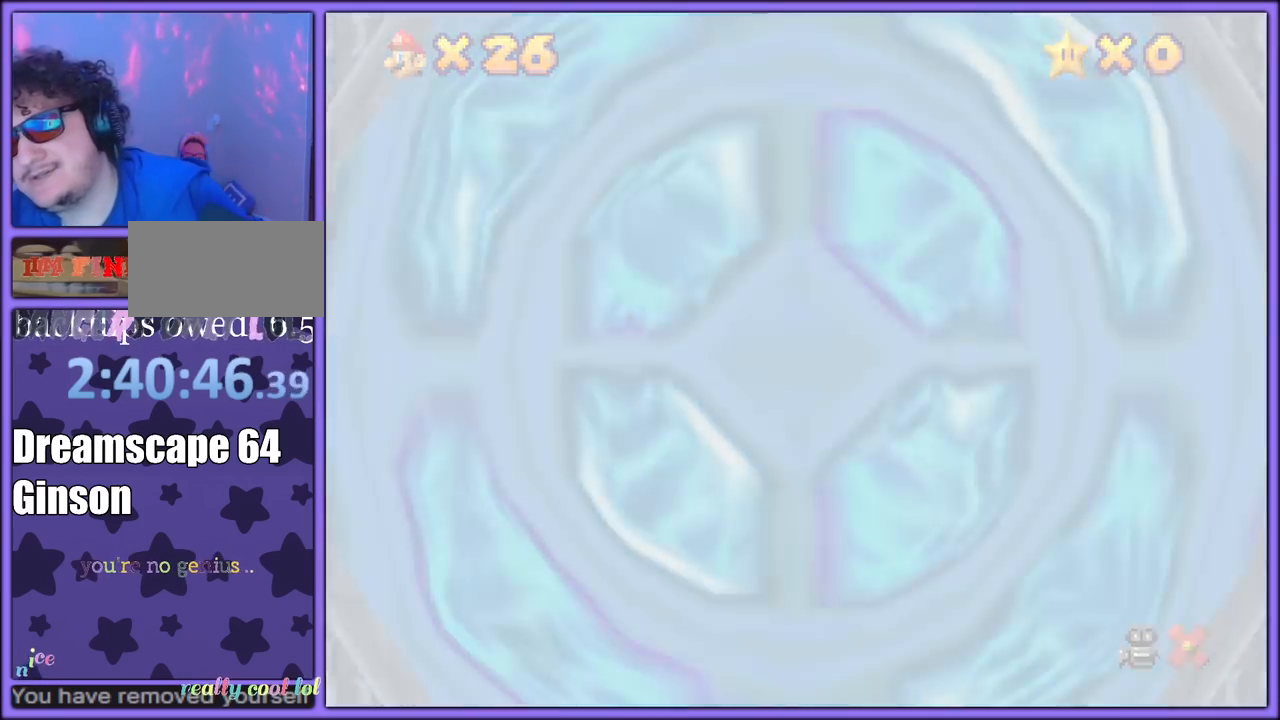
{"dt_ms": 500, "buttons": [], "left_stick": "center", "button_events": []}
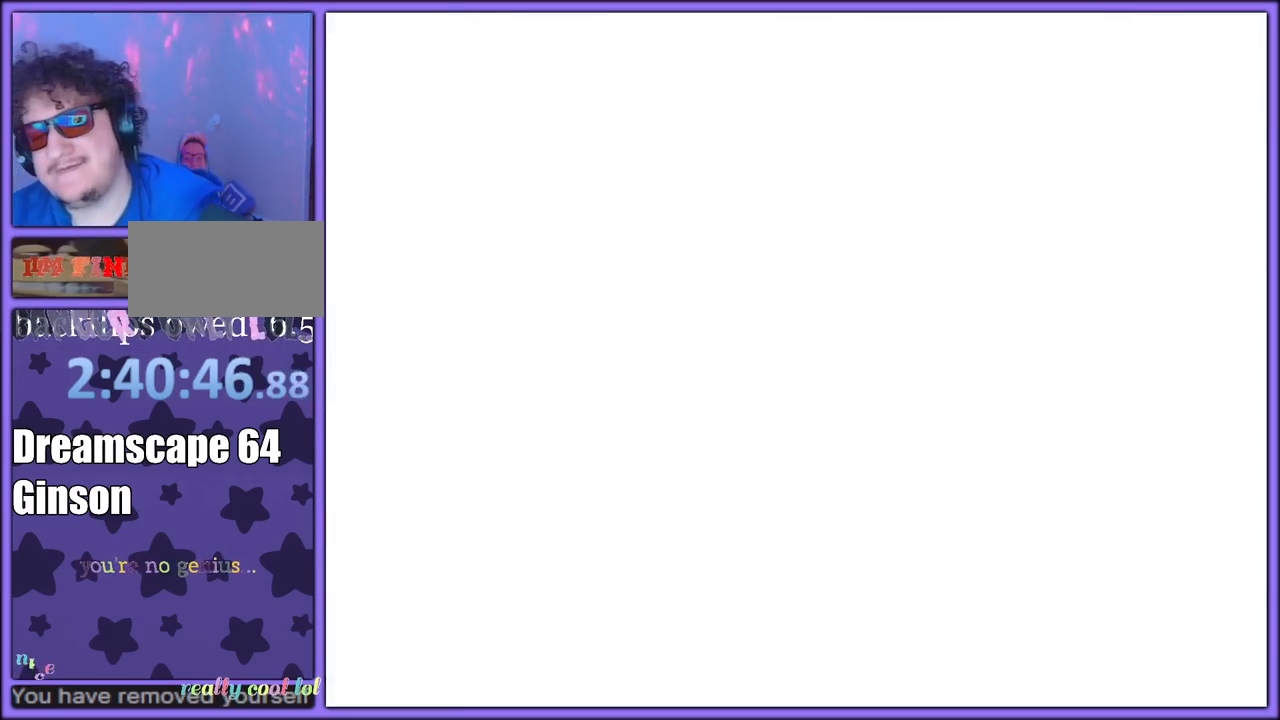
{"dt_ms": 500, "buttons": [], "left_stick": "up-right", "button_events": []}
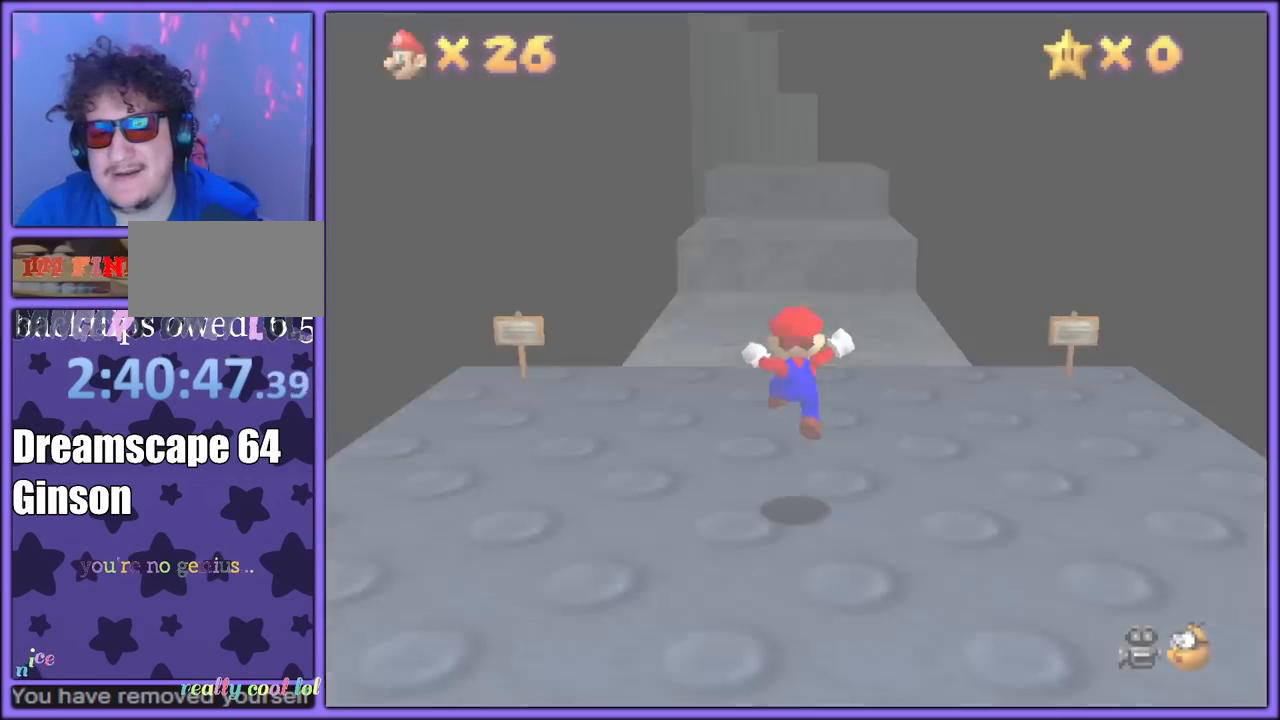
{"dt_ms": 500, "buttons": ["A"], "left_stick": "up", "button_events": [[17, "A", "down"]]}
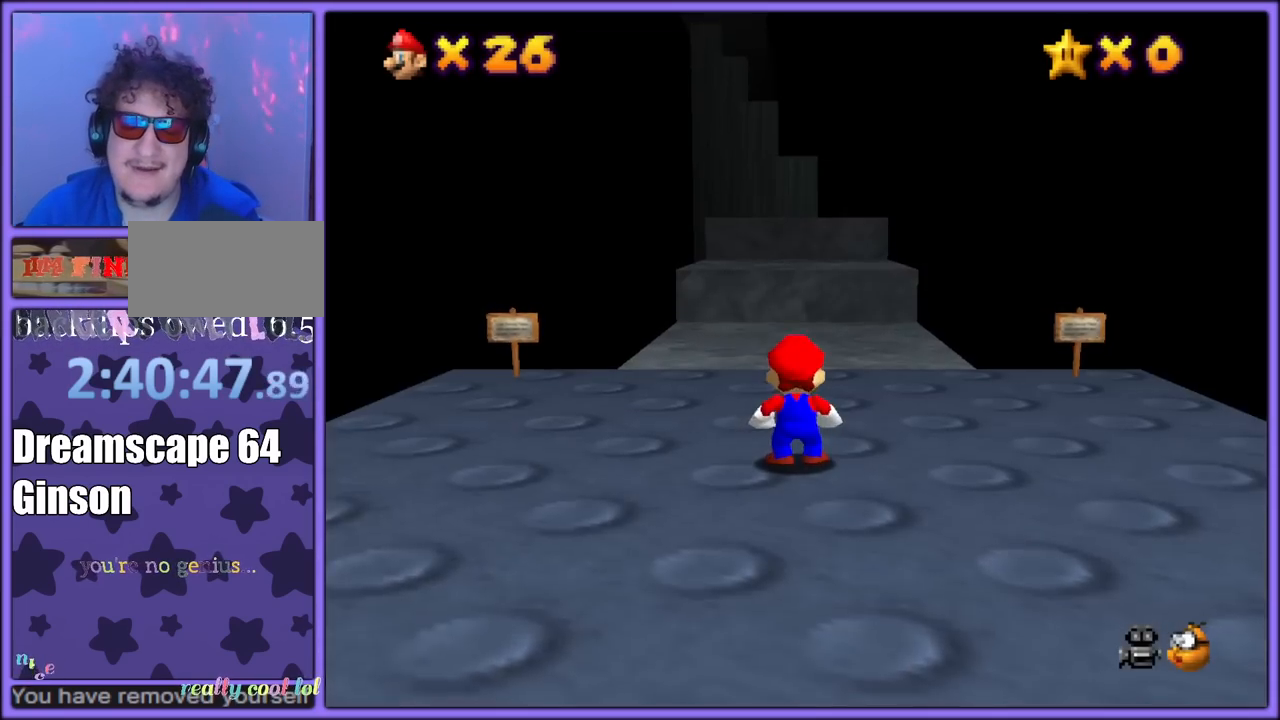
{"dt_ms": 500, "buttons": [], "left_stick": "up", "button_events": [[300, "B", "down"], [483, "A", "up"], [483, "B", "up"]]}
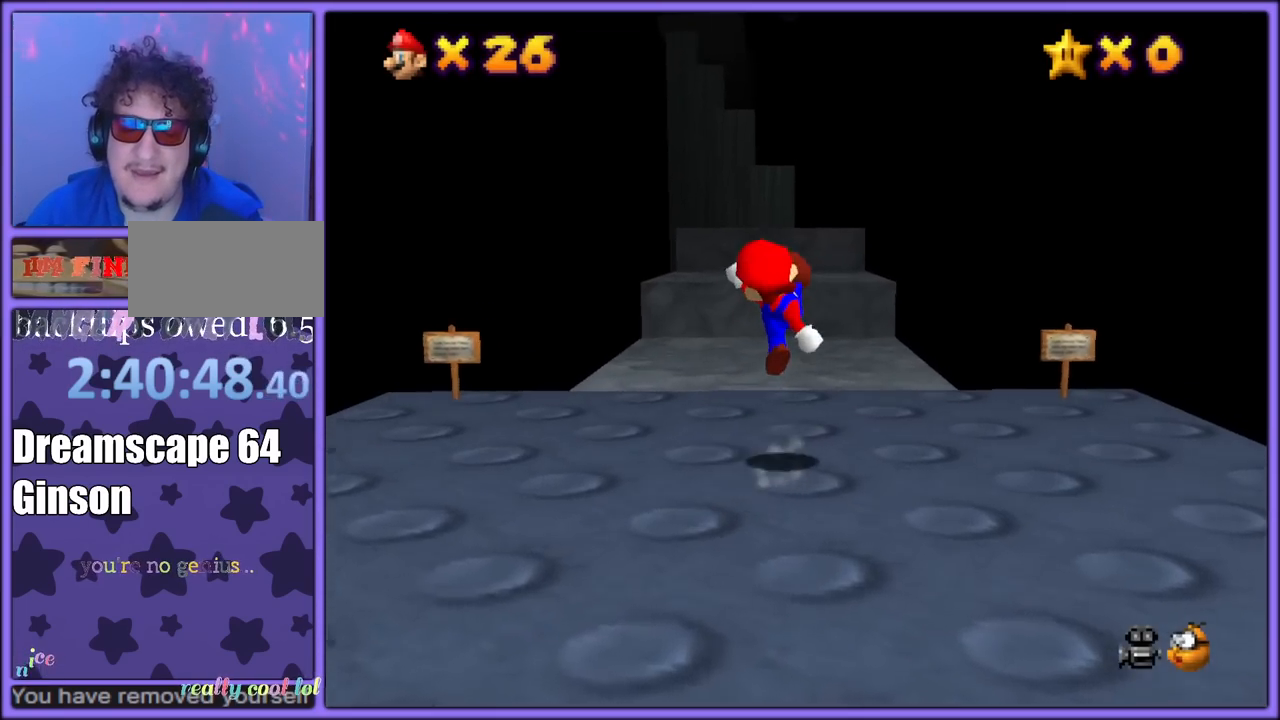
{"dt_ms": 500, "buttons": [], "left_stick": "up", "button_events": [[217, "A", "down"], [250, "A", "up"]]}
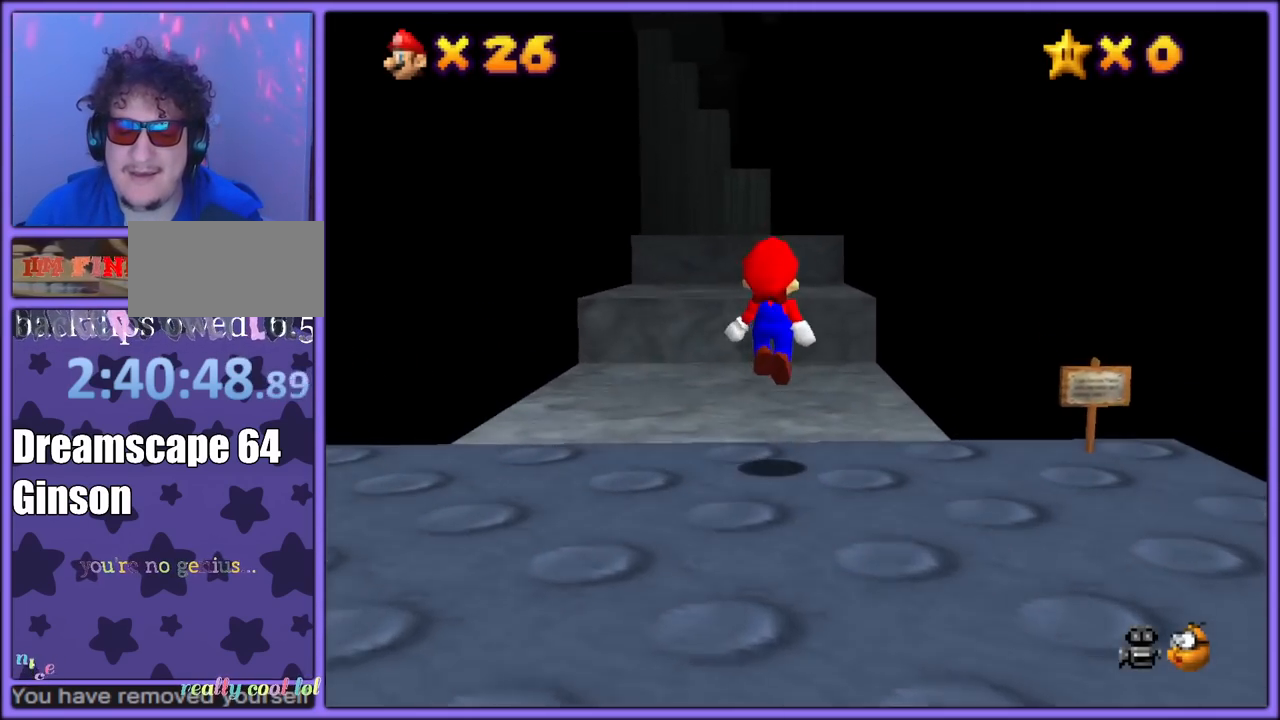
{"dt_ms": 500, "buttons": ["C_DOWN"], "left_stick": "center", "button_events": [[100, "B", "down"], [183, "A", "down"], [183, "B", "up"], [250, "B", "down"], [300, "A", "up"], [367, "B", "up"], [483, "C_DOWN", "down"]]}
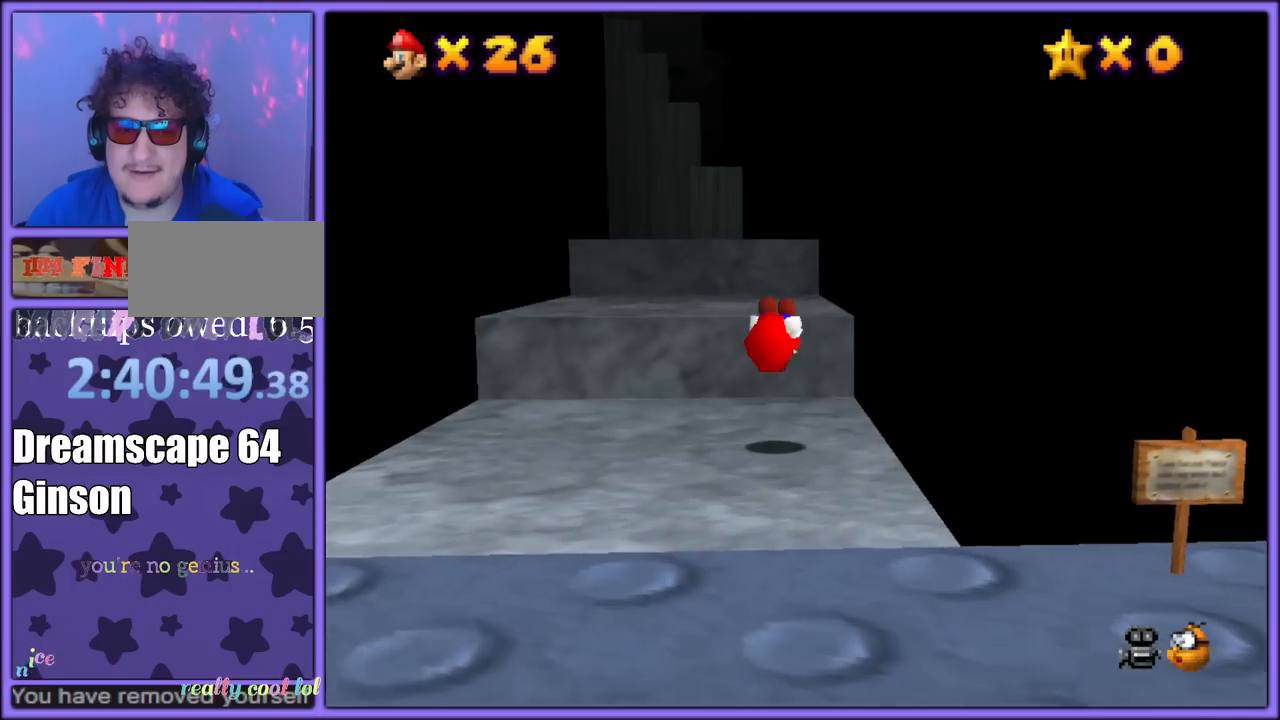
{"dt_ms": 500, "buttons": [], "left_stick": "up", "button_events": [[100, "C_DOWN", "up"], [333, "A", "down"], [483, "A", "up"]]}
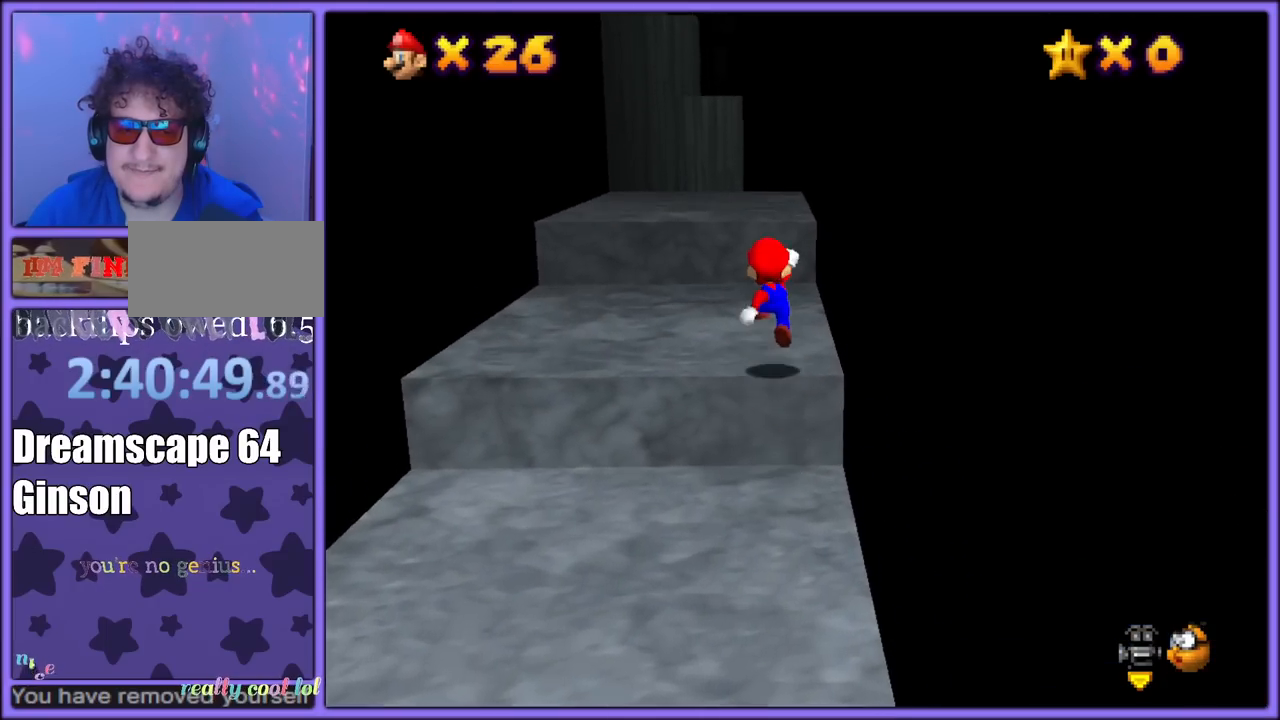
{"dt_ms": 500, "buttons": ["A"], "left_stick": "down", "button_events": [[267, "B", "down"], [350, "A", "down"], [367, "B", "up"]]}
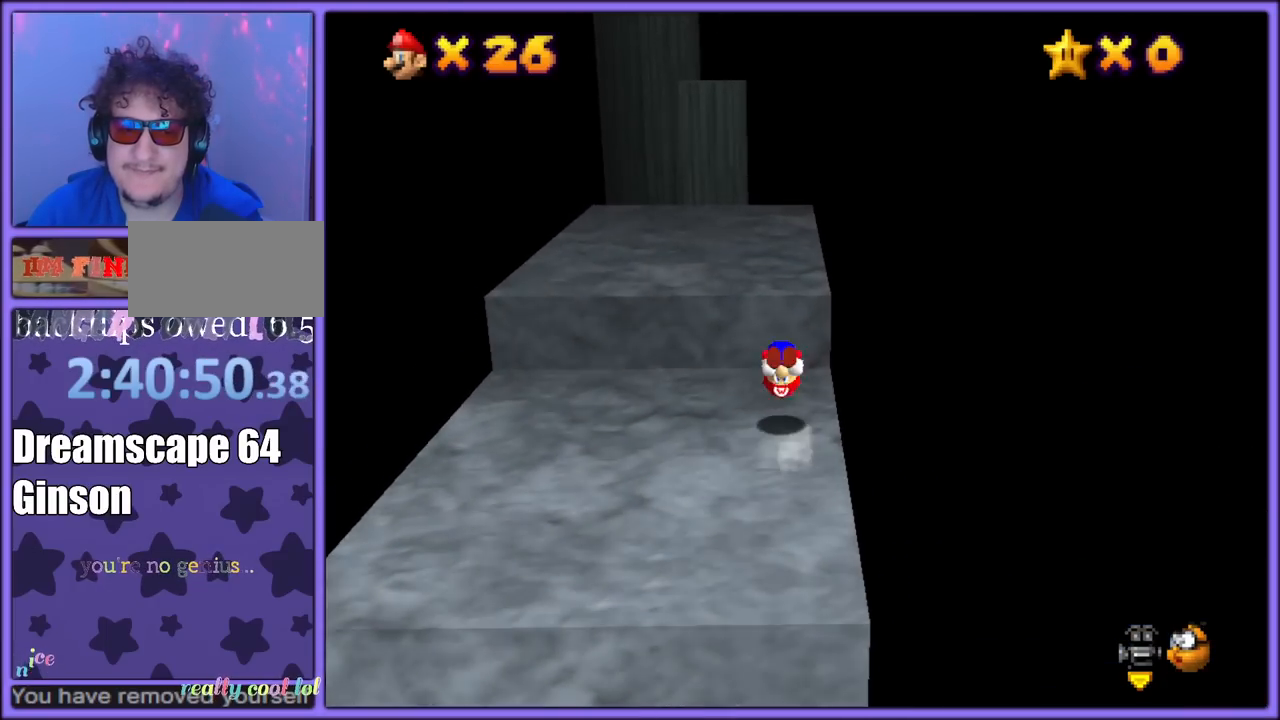
{"dt_ms": 500, "buttons": ["A"], "left_stick": "up", "button_events": [[33, "A", "up"], [450, "A", "down"]]}
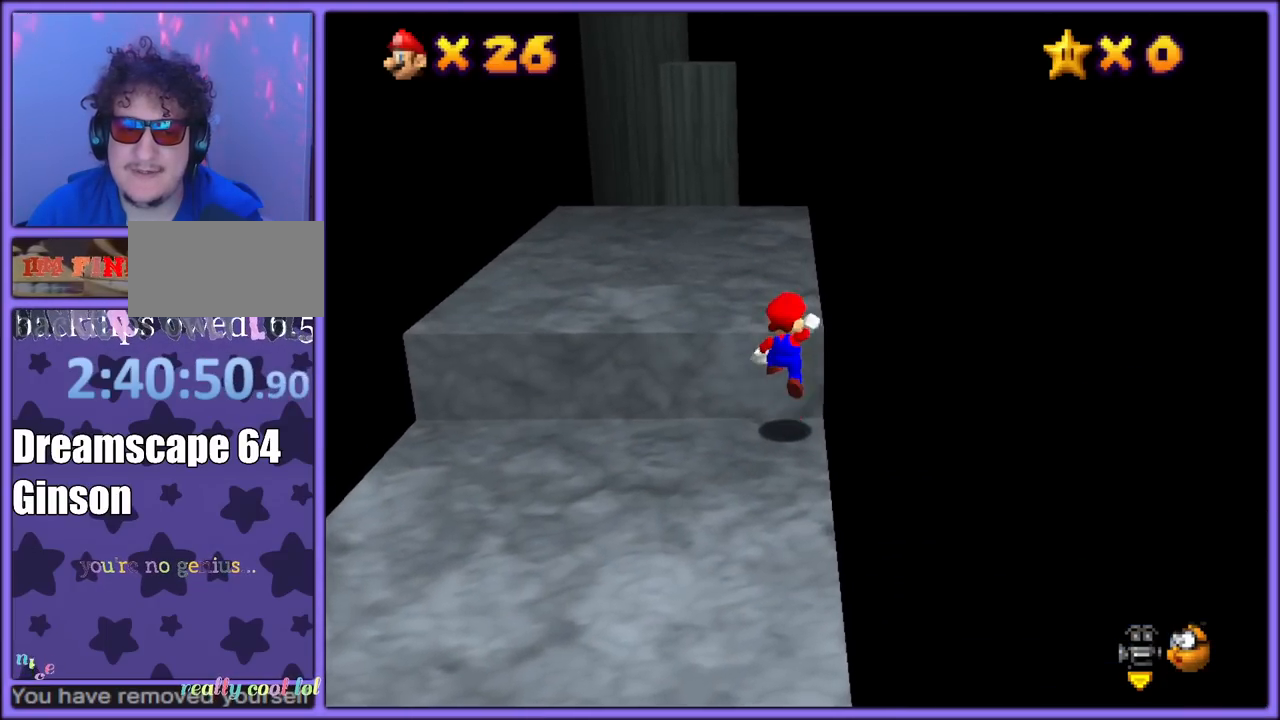
{"dt_ms": 500, "buttons": [], "left_stick": "up-right", "button_events": [[233, "B", "down"], [250, "A", "up"], [300, "B", "up"], [417, "C_DOWN", "down"], [417, "C_RIGHT", "down"], [483, "C_DOWN", "up"], [500, "C_RIGHT", "up"]]}
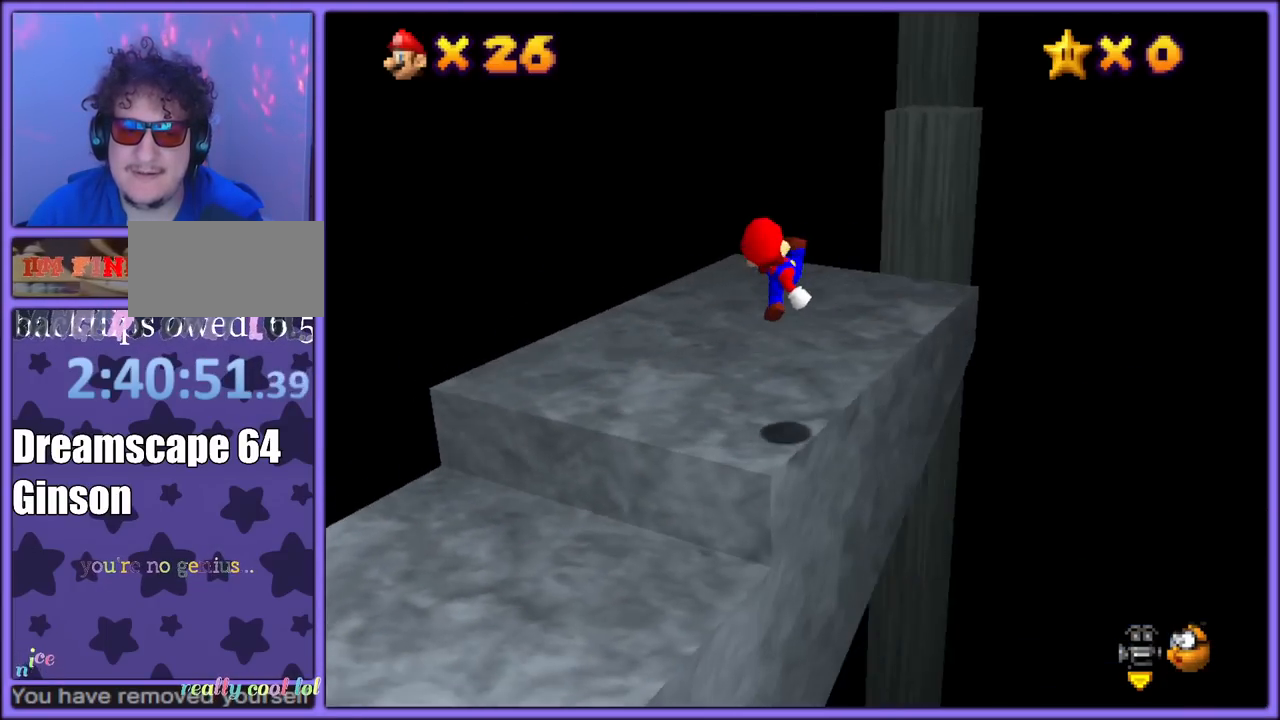
{"dt_ms": 500, "buttons": [], "left_stick": "up-right", "button_events": []}
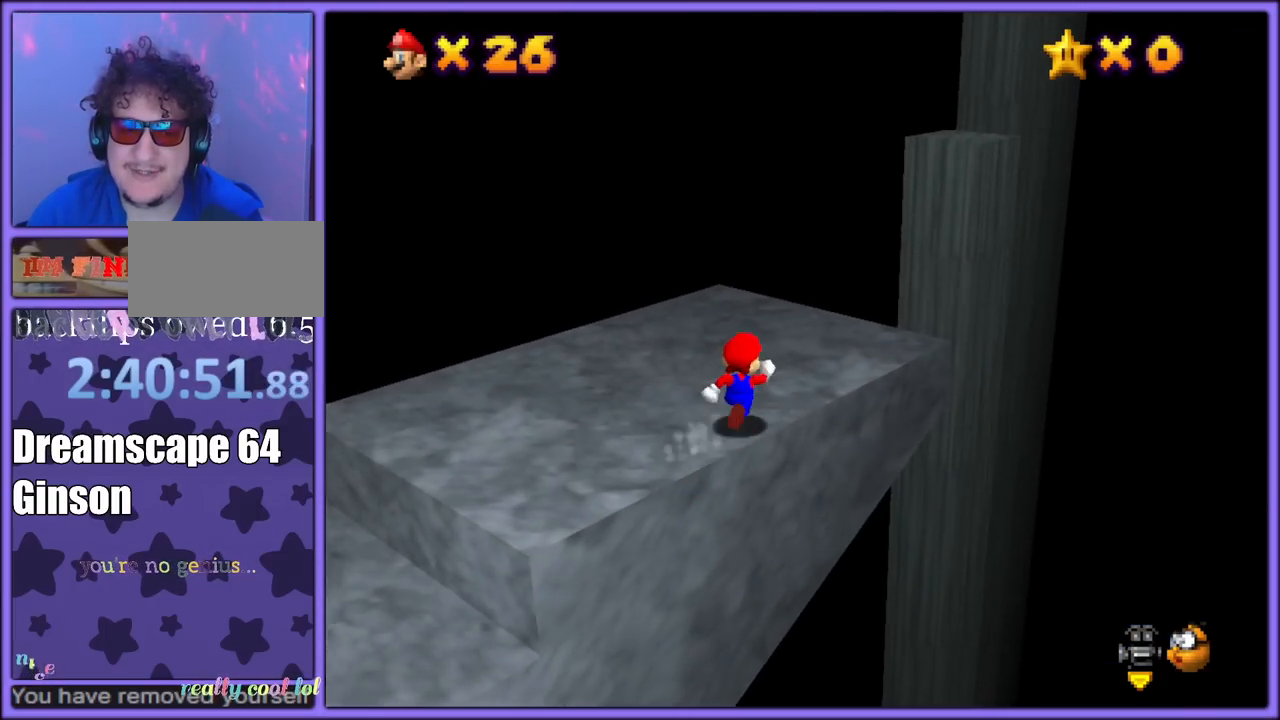
{"dt_ms": 500, "buttons": [], "left_stick": "right", "button_events": [[83, "A", "down"], [83, "B", "down"], [217, "A", "up"], [217, "B", "up"]]}
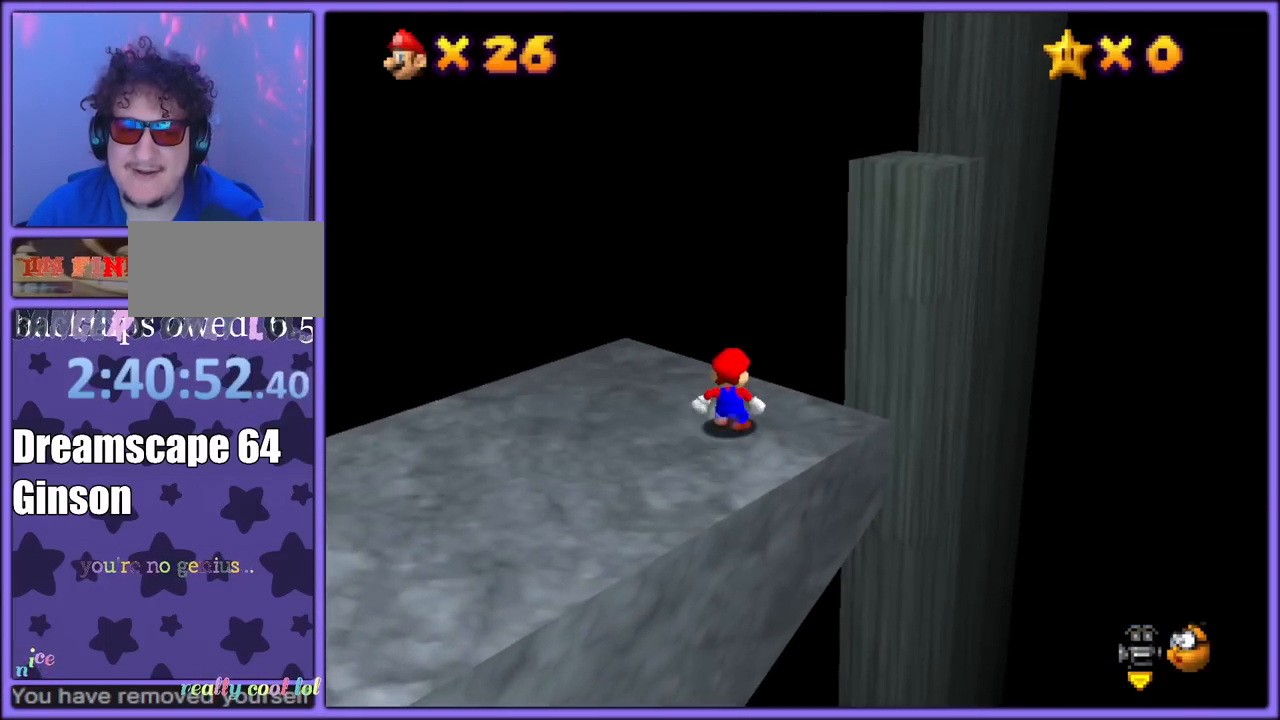
{"dt_ms": 500, "buttons": ["A", "B"], "left_stick": "right", "button_events": [[83, "A", "down"], [483, "B", "down"]]}
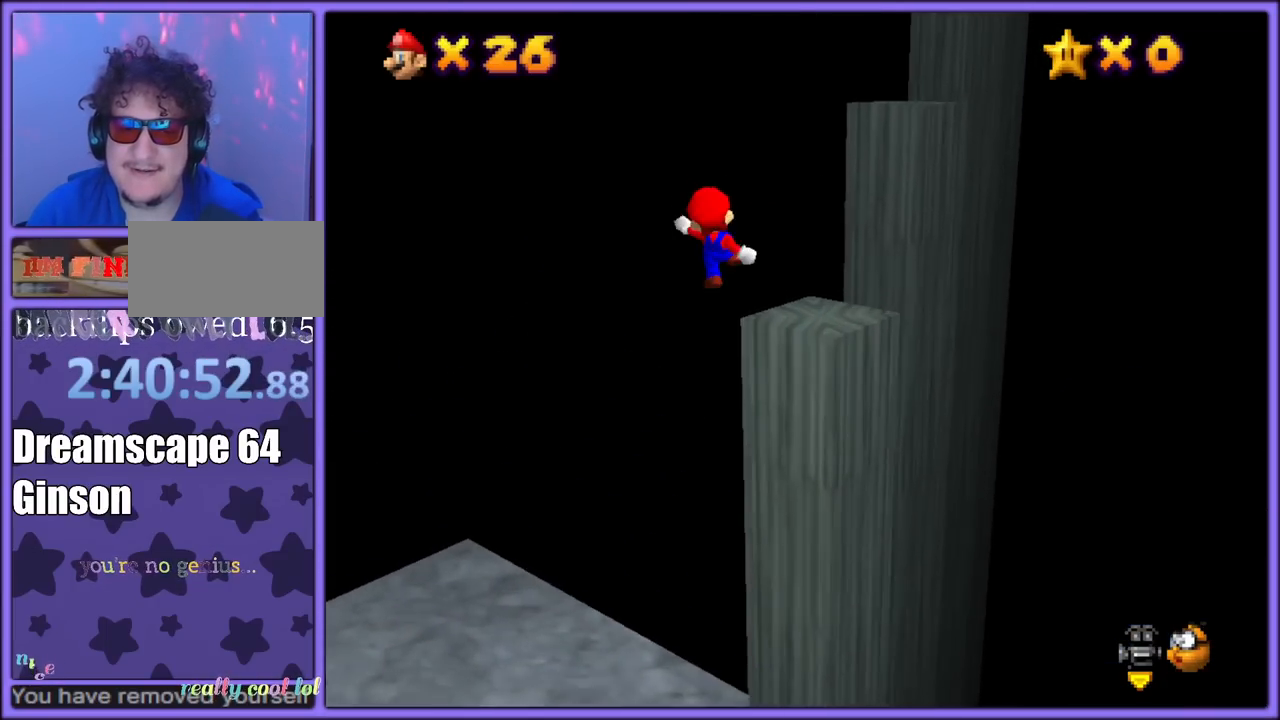
{"dt_ms": 500, "buttons": [], "left_stick": "up-right", "button_events": [[33, "A", "up"], [83, "B", "up"]]}